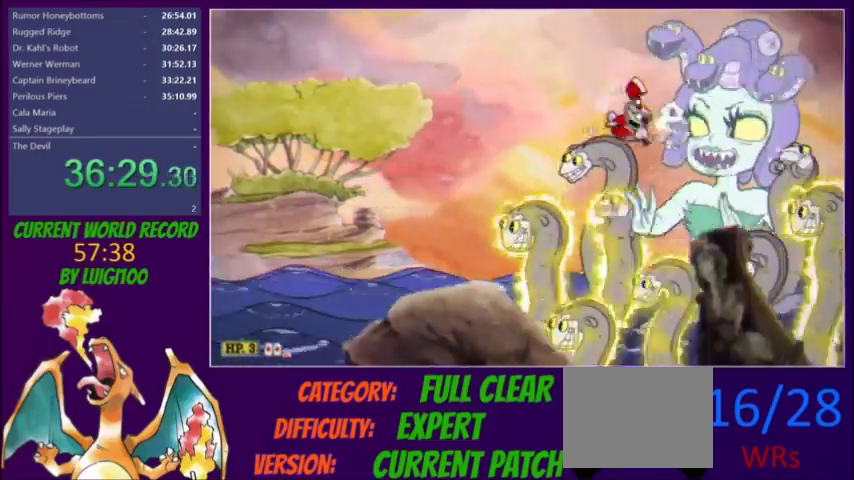
Gameplay with a controller (Xbox layout); each line is a JSON object with the inputs held at the frame after it. "events" lists button and stick changes between this image and that frame as [ms after this image, input, new state], when the widget could be followed in between. Not read: A L3 R3 left_stick right_stick.
{"buttons": ["L2"], "events": [[133, "R1", "down"], [333, "R1", "up"]]}
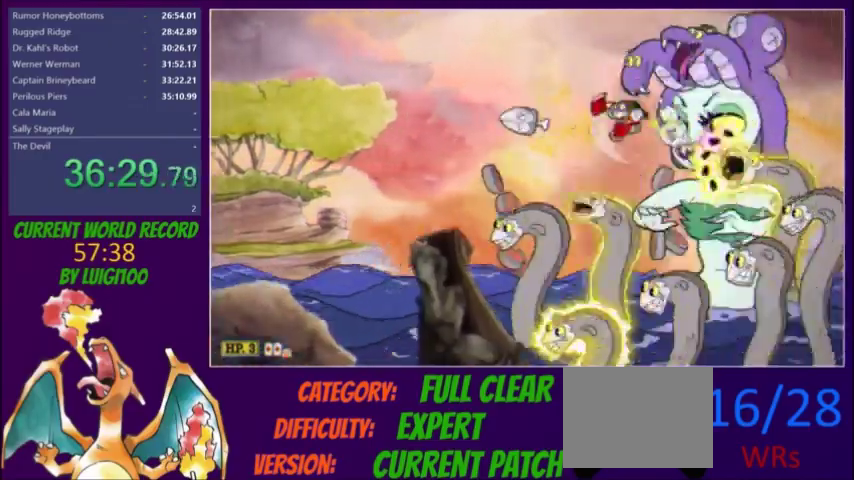
{"buttons": ["L2", "DPAD_UP"], "events": [[100, "R1", "down"], [300, "R1", "up"], [434, "DPAD_UP", "down"]]}
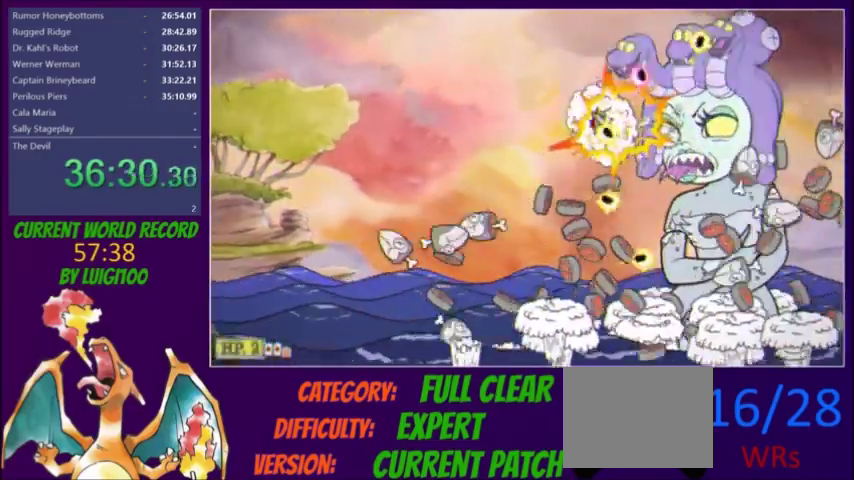
{"buttons": ["L2"], "events": [[33, "DPAD_UP", "up"], [166, "DPAD_RIGHT", "down"], [333, "DPAD_RIGHT", "up"], [367, "R1", "down"], [467, "R1", "up"]]}
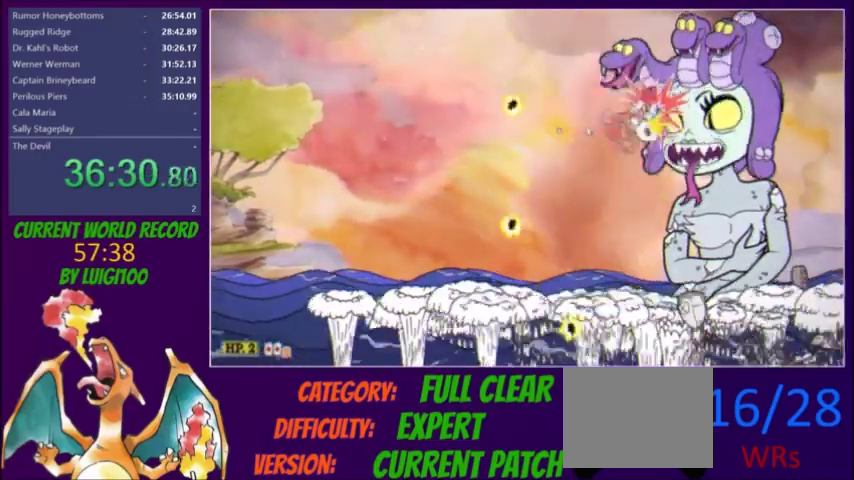
{"buttons": ["L2"]}
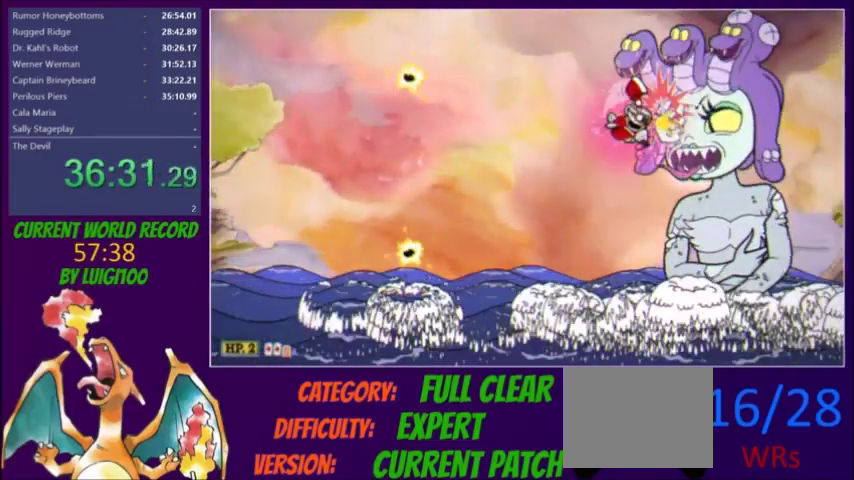
{"buttons": ["L2", "R1"], "events": [[33, "R1", "down"], [133, "R1", "up"], [467, "R1", "down"]]}
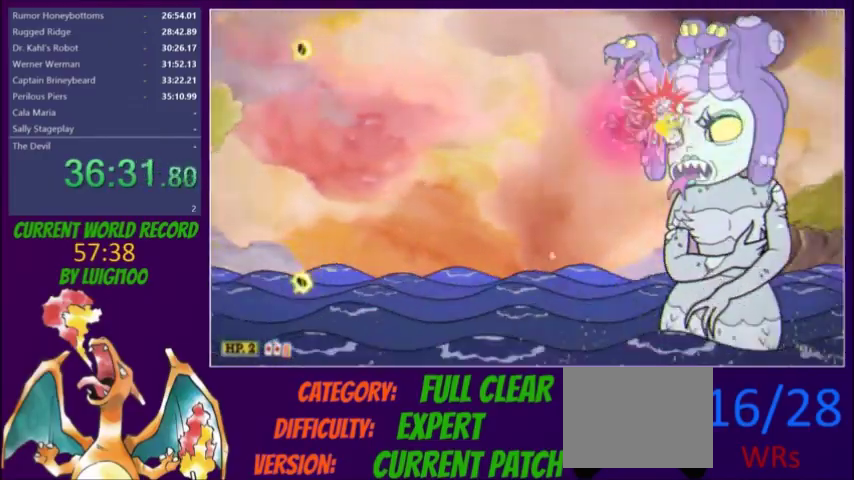
{"buttons": ["L2", "R1", "DPAD_DOWN", "DPAD_RIGHT"], "events": [[167, "R1", "up"], [467, "DPAD_DOWN", "down"], [467, "DPAD_RIGHT", "down"], [467, "R1", "down"]]}
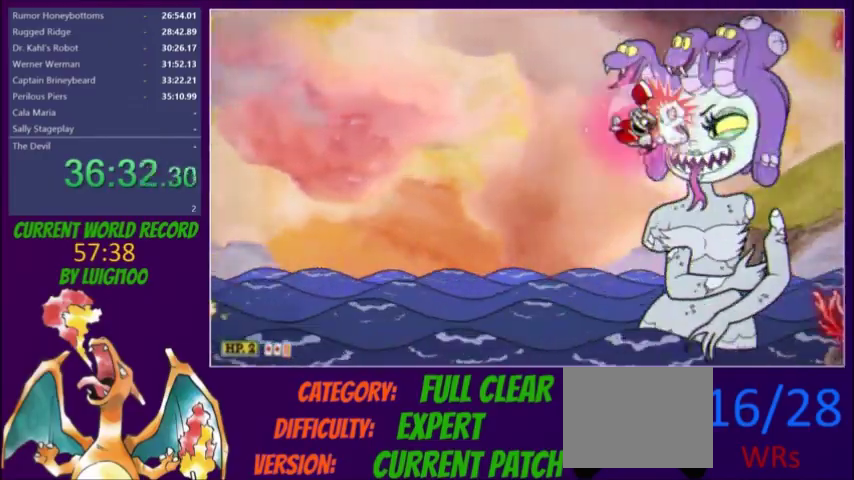
{"buttons": ["L2", "R1", "DPAD_DOWN", "DPAD_RIGHT"], "events": [[66, "DPAD_DOWN", "up"], [66, "DPAD_RIGHT", "up"], [66, "R1", "up"], [467, "DPAD_DOWN", "down"], [467, "DPAD_RIGHT", "down"], [467, "R1", "down"]]}
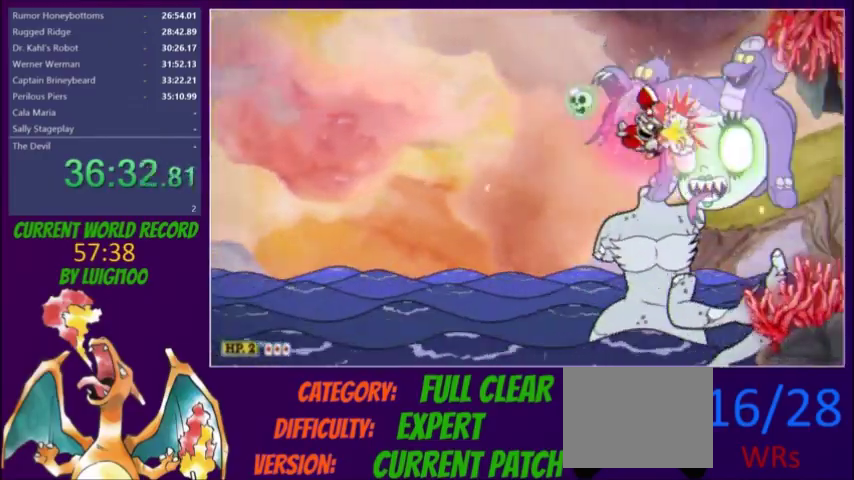
{"buttons": ["L2", "R1", "DPAD_DOWN", "DPAD_RIGHT"], "events": [[67, "DPAD_RIGHT", "up"], [67, "R1", "up"], [100, "DPAD_DOWN", "up"], [434, "DPAD_DOWN", "down"], [434, "DPAD_RIGHT", "down"], [434, "R1", "down"]]}
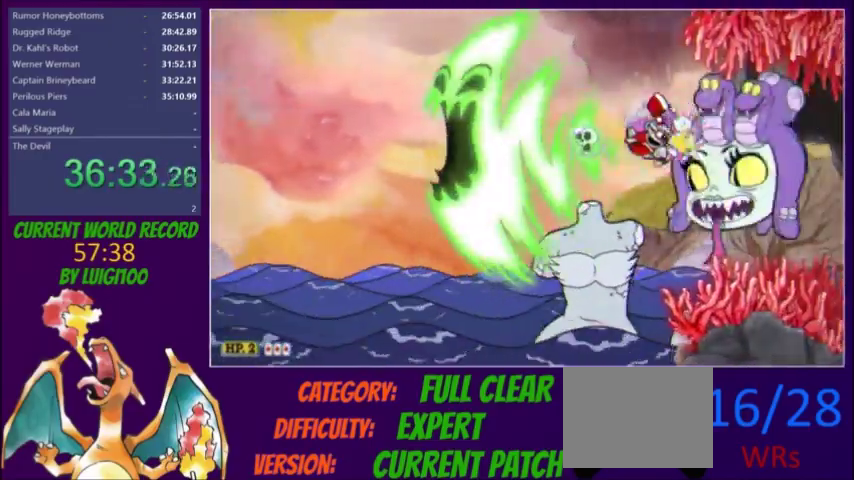
{"buttons": ["L2", "R1", "DPAD_DOWN", "DPAD_RIGHT"], "events": [[67, "R1", "up"], [100, "DPAD_DOWN", "up"], [100, "DPAD_RIGHT", "up"], [467, "DPAD_DOWN", "down"], [467, "DPAD_RIGHT", "down"], [467, "R1", "down"]]}
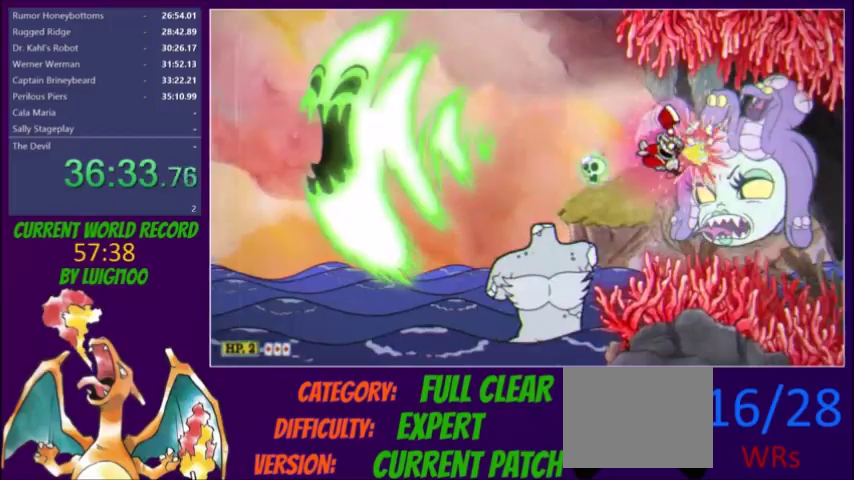
{"buttons": ["L2", "R1", "DPAD_DOWN"], "events": [[66, "DPAD_RIGHT", "up"], [66, "R1", "up"], [100, "DPAD_DOWN", "up"], [400, "DPAD_DOWN", "down"], [433, "R1", "down"]]}
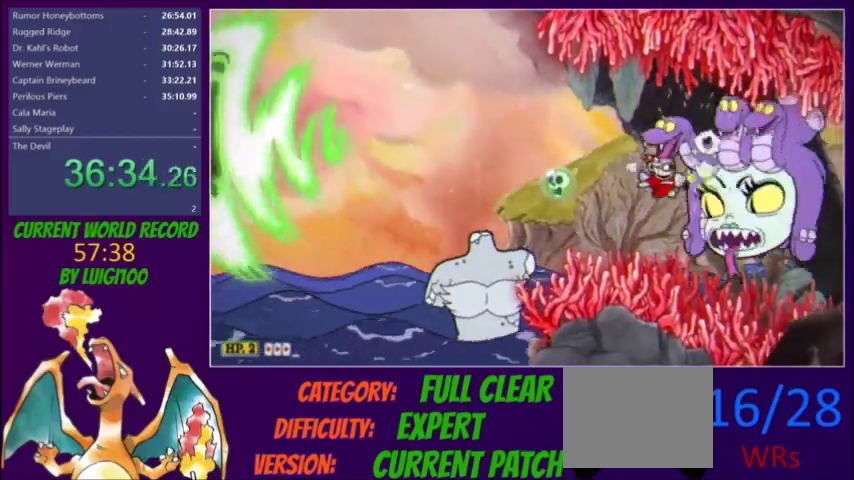
{"buttons": ["L2"], "events": [[34, "DPAD_DOWN", "up"], [34, "R1", "up"], [267, "DPAD_RIGHT", "down"], [301, "DPAD_DOWN", "down"], [334, "DPAD_RIGHT", "up"], [367, "R1", "down"], [434, "DPAD_DOWN", "up"], [434, "R1", "up"]]}
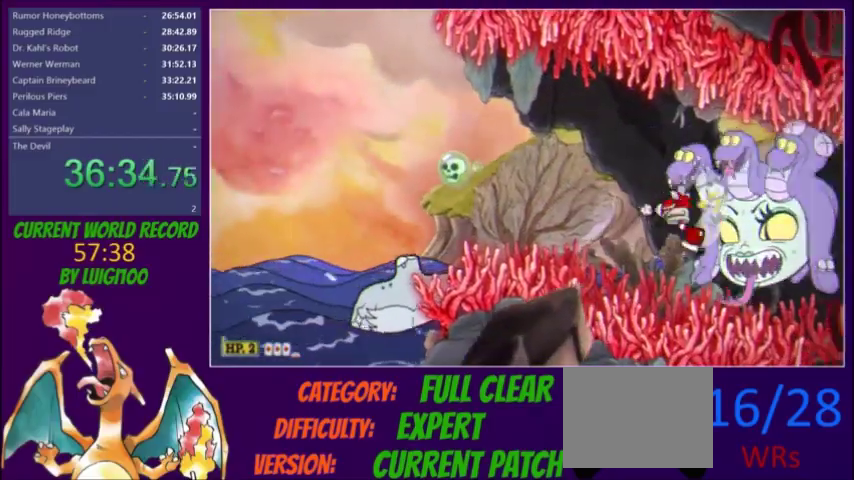
{"buttons": ["L2"], "events": [[333, "DPAD_DOWN", "down"], [400, "DPAD_DOWN", "up"]]}
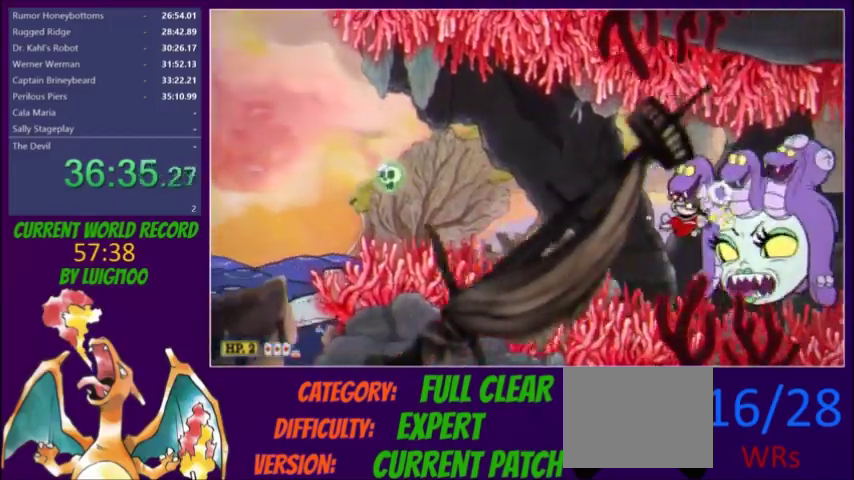
{"buttons": ["L2"], "events": [[234, "R1", "down"], [334, "R1", "up"], [401, "R1", "down"], [467, "R1", "up"]]}
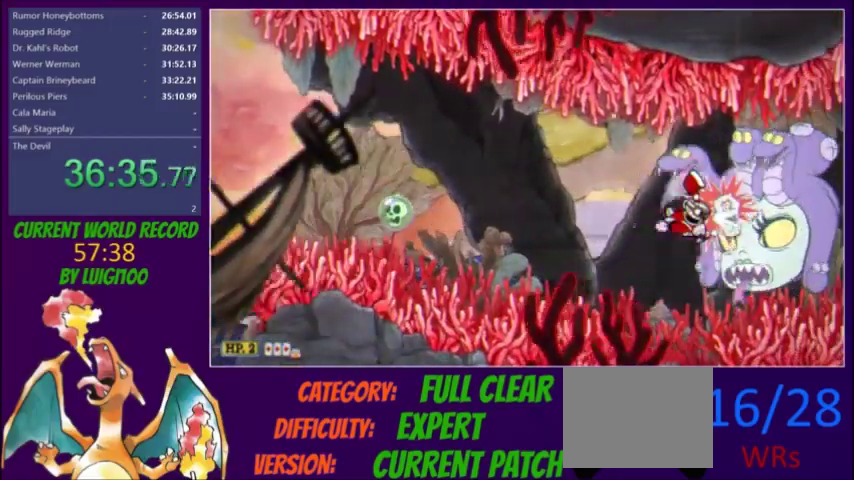
{"buttons": ["L2"], "events": [[33, "DPAD_UP", "down"], [267, "DPAD_UP", "up"], [267, "R1", "down"], [400, "DPAD_UP", "down"], [467, "DPAD_UP", "up"], [467, "R1", "up"]]}
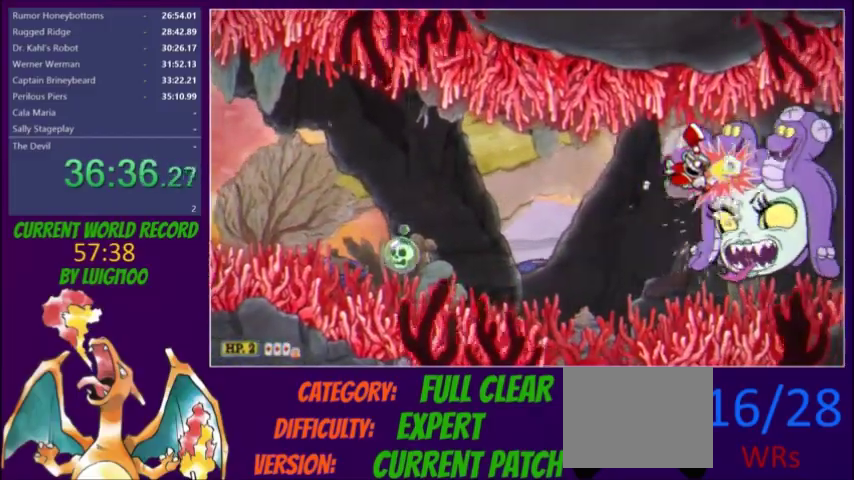
{"buttons": ["L2", "DPAD_DOWN"], "events": [[301, "R1", "down"], [434, "DPAD_DOWN", "down"], [467, "R1", "up"]]}
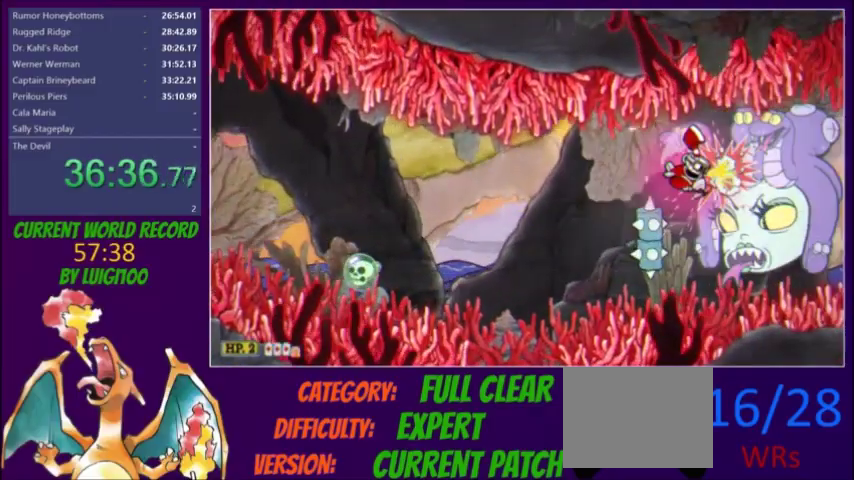
{"buttons": ["L2", "R1", "DPAD_DOWN"], "events": [[33, "DPAD_DOWN", "up"], [167, "DPAD_DOWN", "down"], [267, "DPAD_DOWN", "up"], [267, "R1", "down"], [500, "DPAD_DOWN", "down"]]}
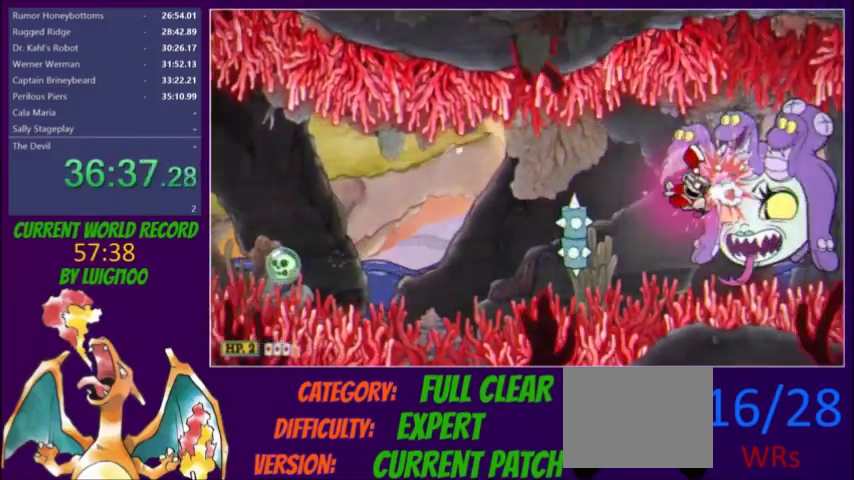
{"buttons": ["L2"], "events": [[100, "DPAD_DOWN", "up"], [100, "R1", "up"], [401, "R1", "down"], [467, "R1", "up"]]}
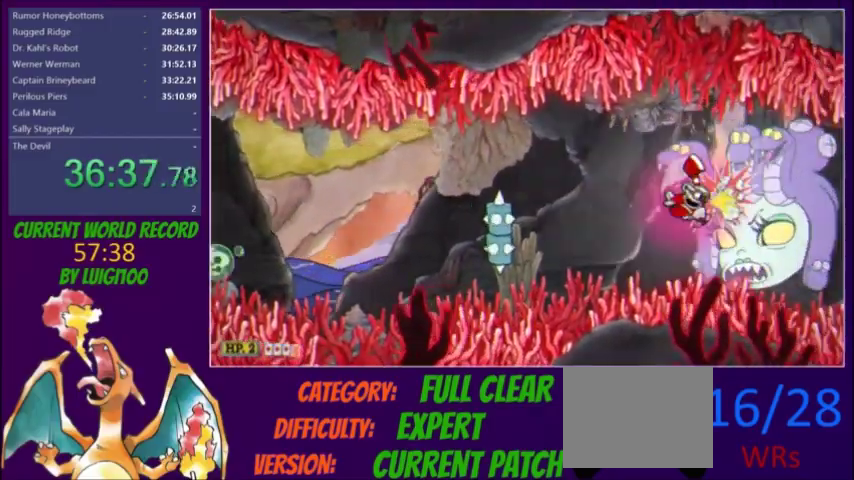
{"buttons": ["L2", "R1"], "events": [[33, "R1", "down"], [100, "R1", "up"], [167, "R1", "down"], [233, "R1", "up"], [300, "R1", "down"], [367, "R1", "up"], [433, "R1", "down"]]}
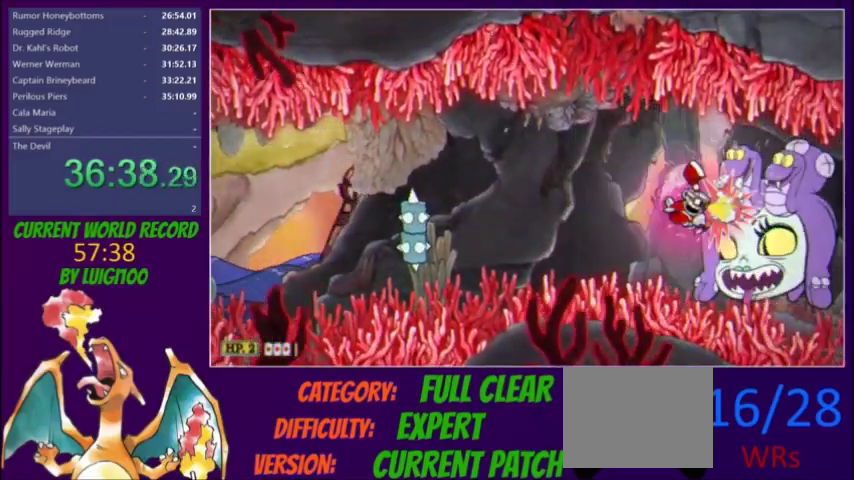
{"buttons": ["L2", "R1"], "events": [[67, "DPAD_DOWN", "down"], [167, "DPAD_DOWN", "up"], [167, "R1", "up"], [234, "R1", "down"]]}
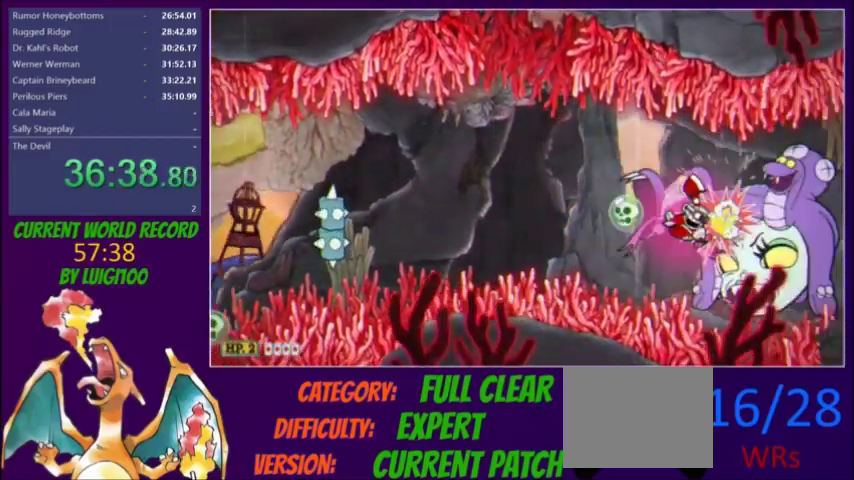
{"buttons": ["L2"], "events": [[200, "R1", "up"], [267, "R1", "down"], [333, "R1", "up"], [400, "R1", "down"], [467, "R1", "up"]]}
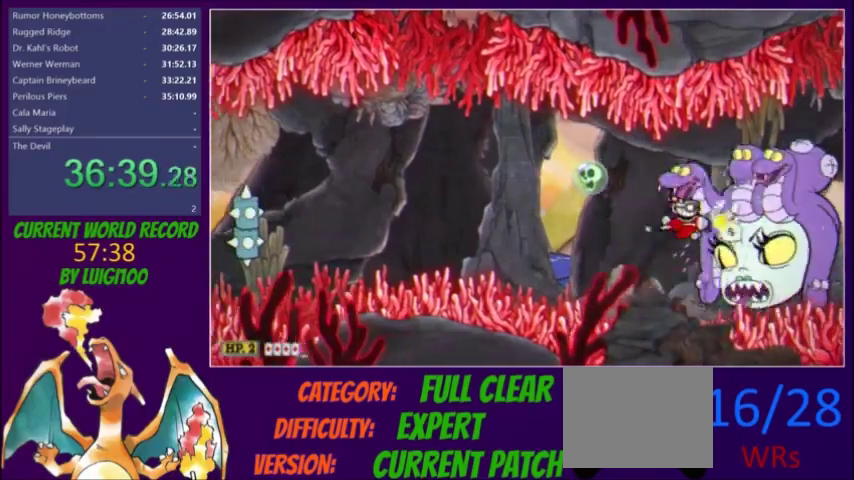
{"buttons": ["L2", "R1"], "events": [[34, "R1", "down"], [134, "R1", "up"], [200, "R1", "down"], [267, "R1", "up"], [467, "R1", "down"]]}
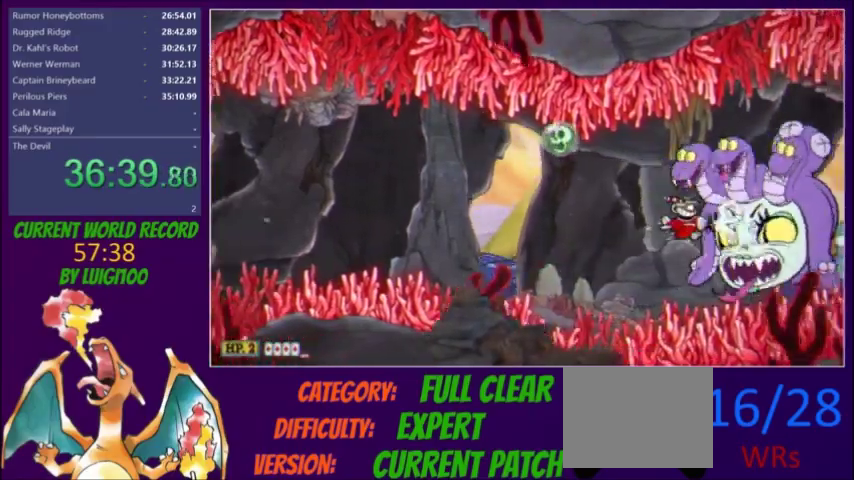
{"buttons": ["L2", "R1"], "events": [[66, "R1", "up"], [133, "R1", "down"], [200, "R1", "up"], [267, "R1", "down"], [300, "DPAD_UP", "down"], [333, "R1", "up"], [433, "R1", "down"], [500, "DPAD_UP", "up"]]}
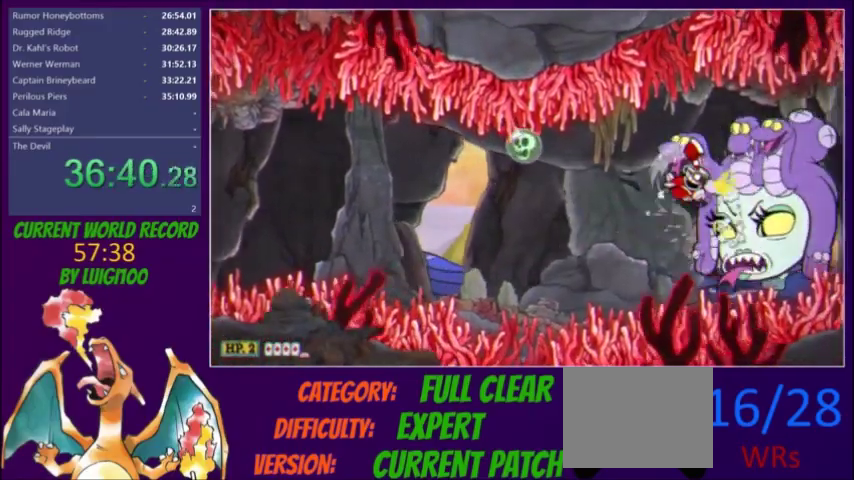
{"buttons": ["L2"], "events": [[34, "R1", "up"], [100, "R1", "down"], [167, "R1", "up"], [267, "R1", "down"], [467, "R1", "up"]]}